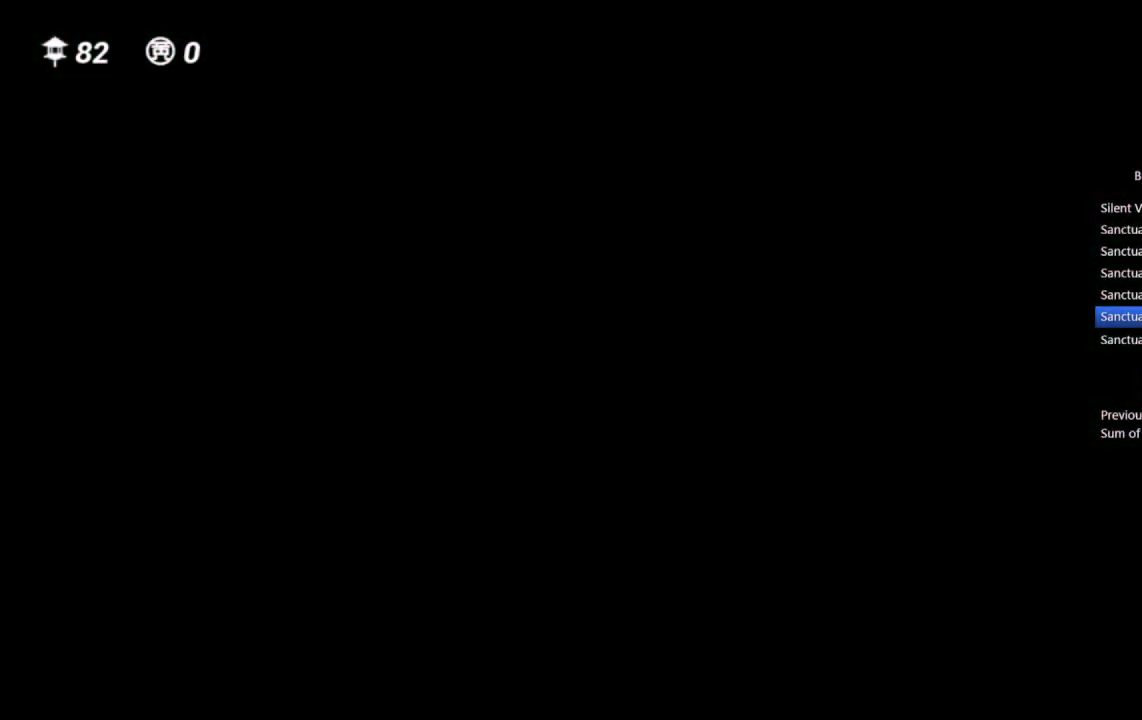
Gameplay with a controller (PlayStation layout); each line is a JSON object with the inputs held at the frame after it. "events" lists button and stick changes between this image and that frame as [ms after this image, input, new state], when the widget could be followed in between.
{"buttons": [], "left_stick": "up", "right_stick": "down-left", "events": [[250, "right_stick", "center"], [450, "right_stick", "down-left"]]}
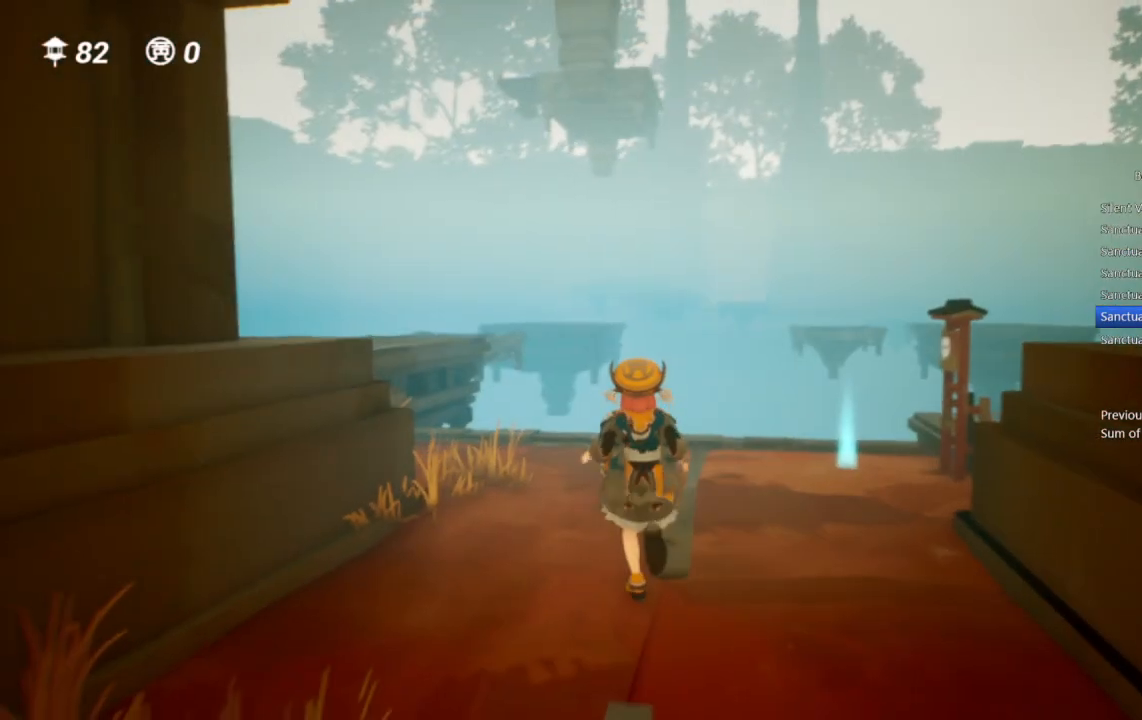
{"buttons": [], "left_stick": "up-left", "right_stick": "center", "events": [[217, "right_stick", "center"], [400, "left_stick", "up-left"]]}
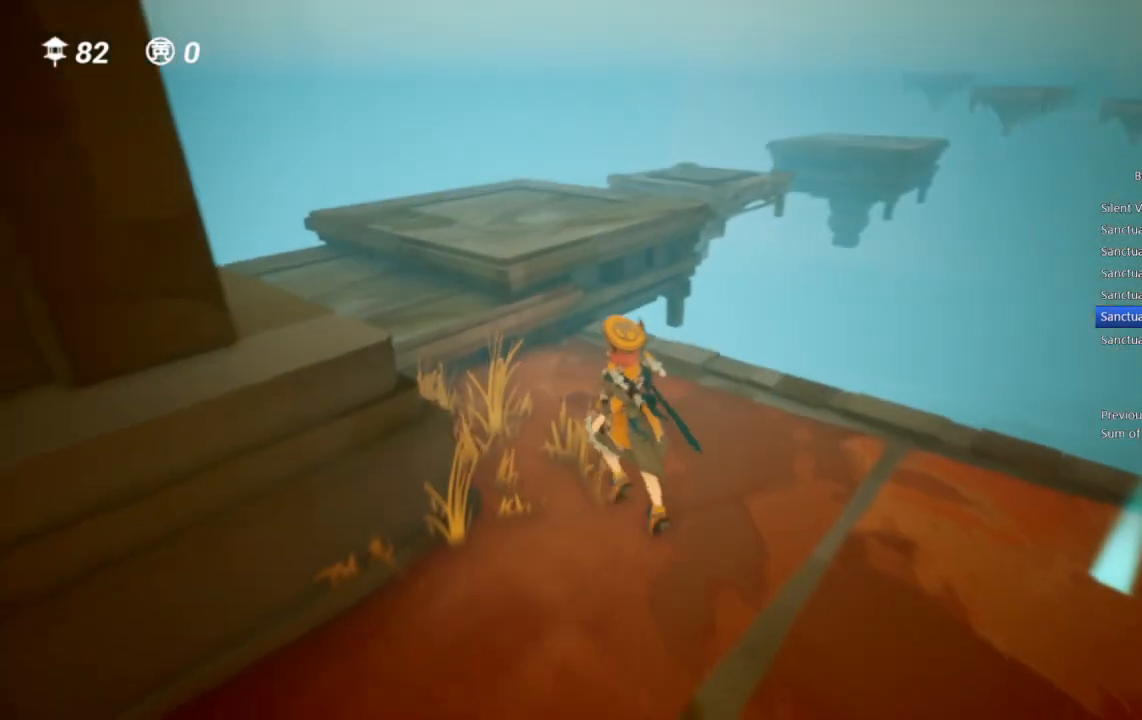
{"buttons": ["CROSS"], "left_stick": "up", "right_stick": "center", "events": [[167, "CROSS", "down"], [400, "left_stick", "up"]]}
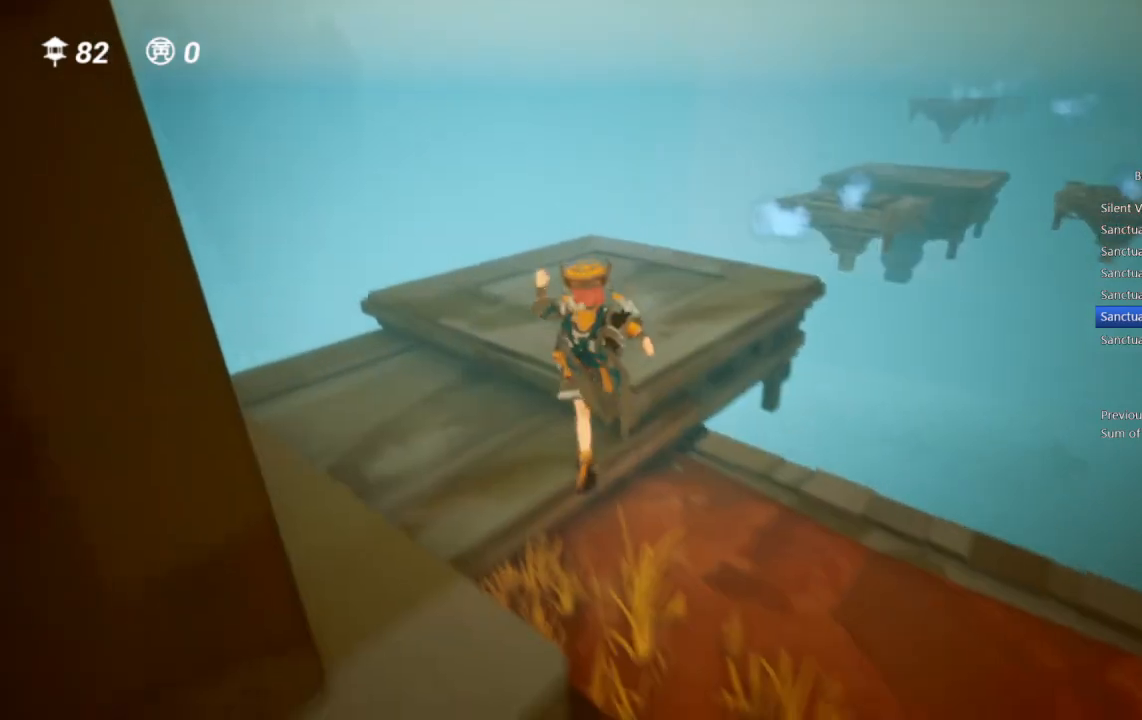
{"buttons": [], "left_stick": "up", "right_stick": "center", "events": [[83, "CROSS", "up"], [300, "right_stick", "right"], [500, "right_stick", "center"]]}
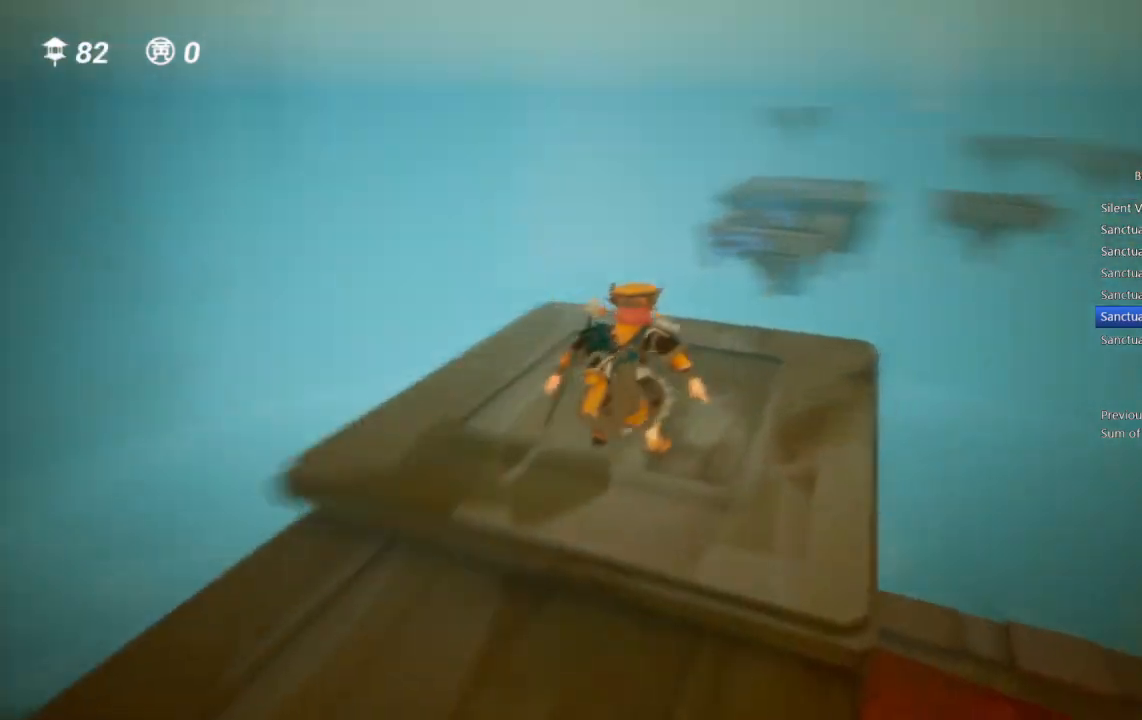
{"buttons": [], "left_stick": "up", "right_stick": "center", "events": [[450, "CROSS", "down"], [500, "CROSS", "up"]]}
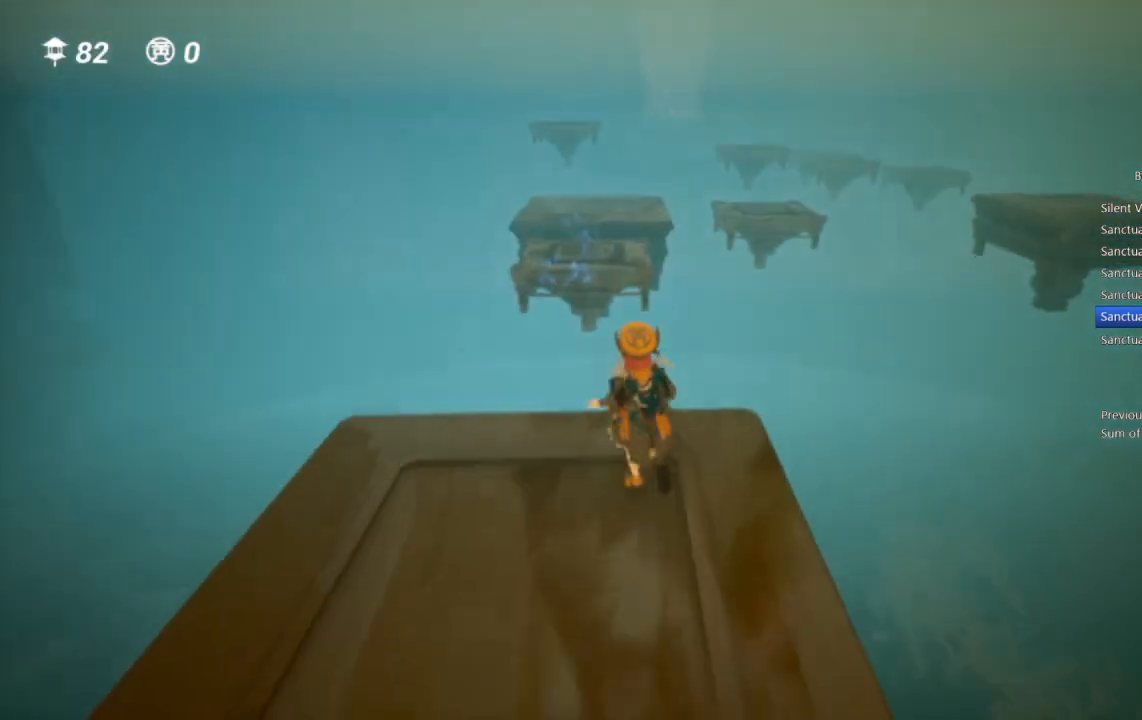
{"buttons": [], "left_stick": "center", "right_stick": "center", "events": [[50, "left_stick", "center"], [317, "left_stick", "left"], [433, "left_stick", "center"]]}
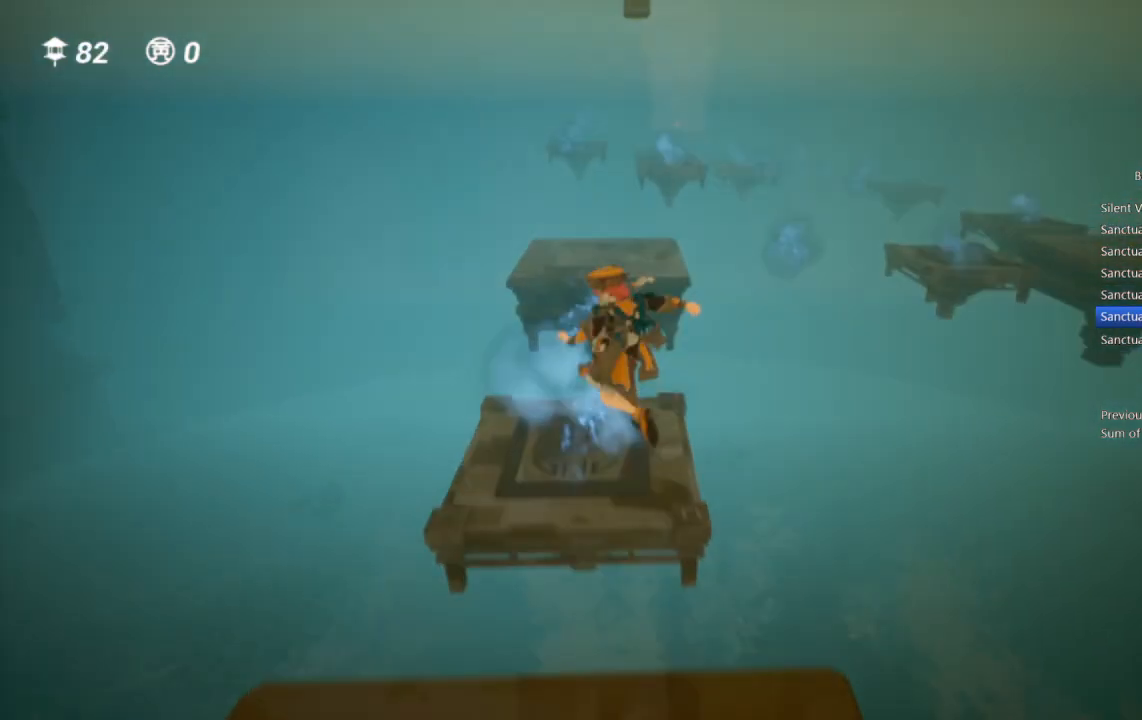
{"buttons": ["CROSS"], "left_stick": "up", "right_stick": "center", "events": [[217, "left_stick", "up"], [433, "CROSS", "down"]]}
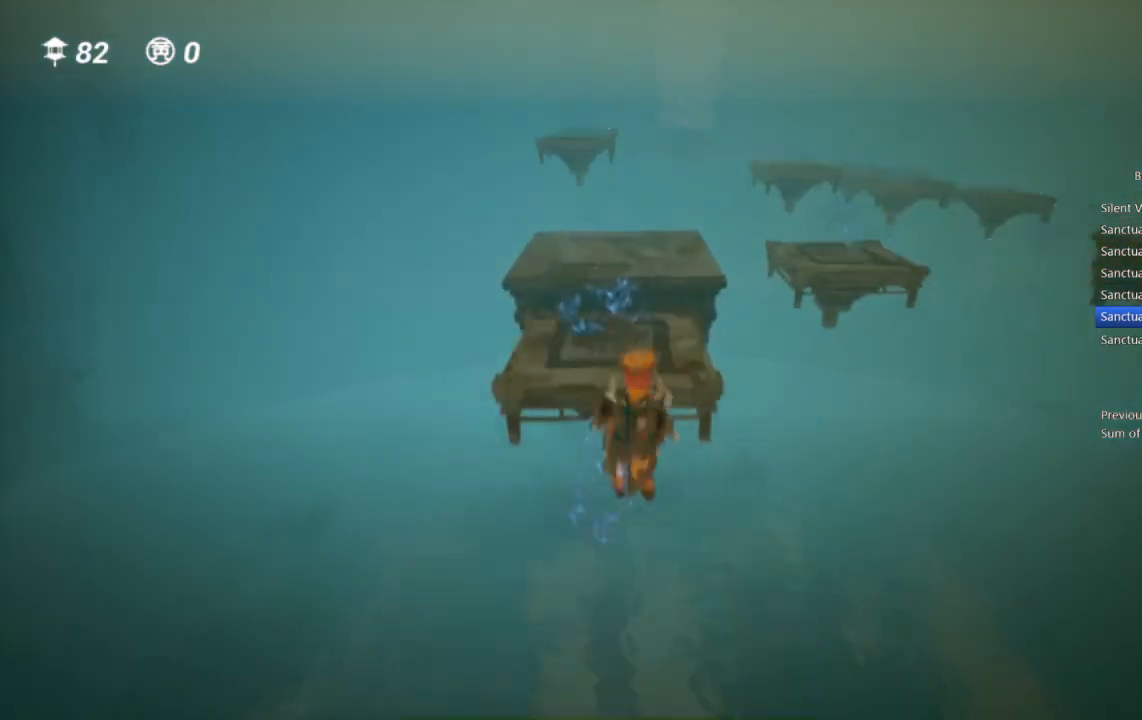
{"buttons": [], "left_stick": "up", "right_stick": "center", "events": [[67, "CROSS", "up"], [117, "R1", "down"], [233, "R1", "up"]]}
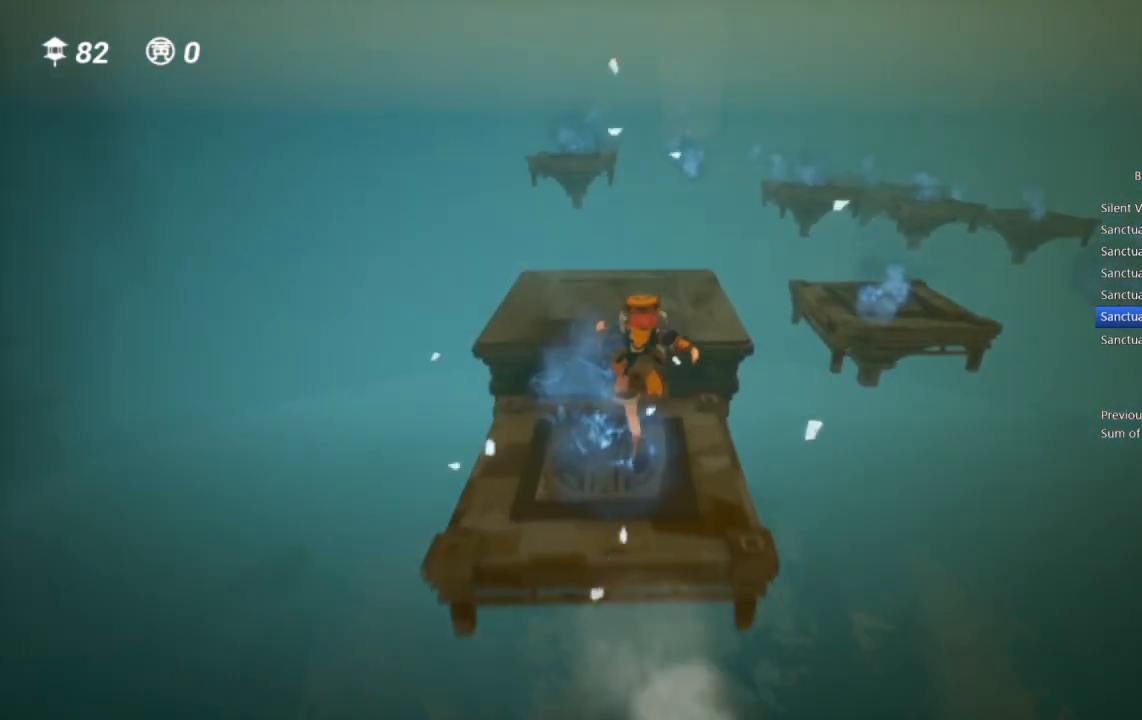
{"buttons": [], "left_stick": "center", "right_stick": "right", "events": [[183, "CROSS", "down"], [300, "CROSS", "up"], [483, "right_stick", "right"], [500, "left_stick", "center"]]}
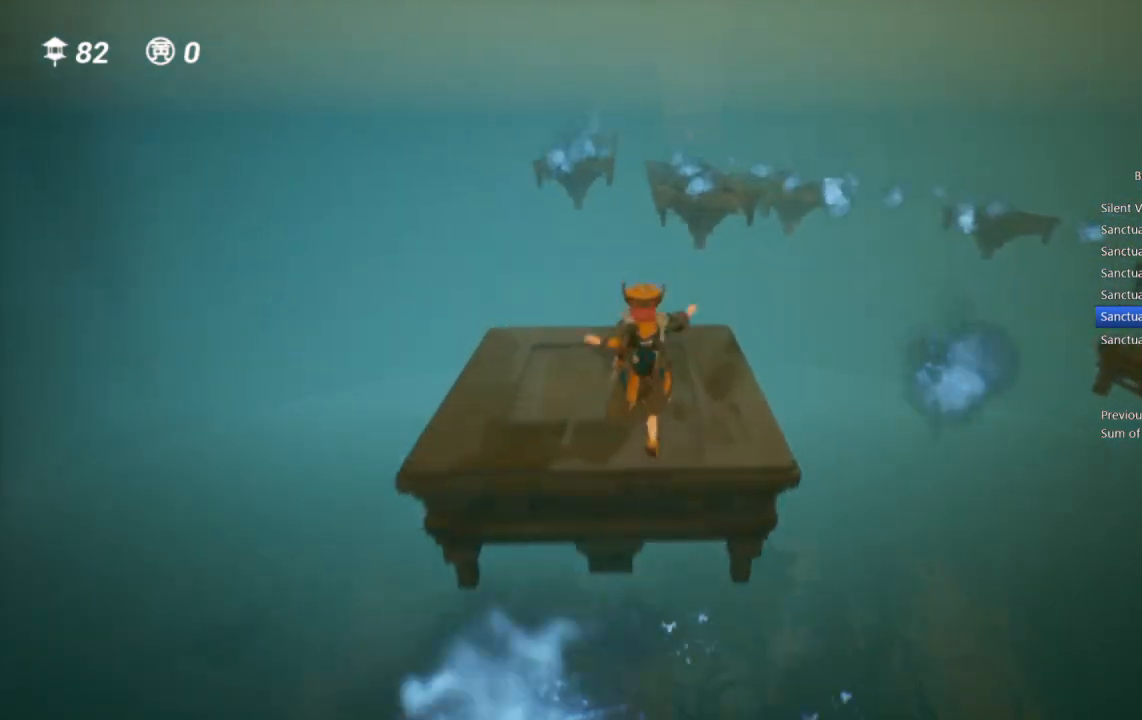
{"buttons": [], "left_stick": "up-right", "right_stick": "center", "events": [[117, "right_stick", "center"], [250, "right_stick", "right"], [383, "right_stick", "center"], [450, "left_stick", "up-right"]]}
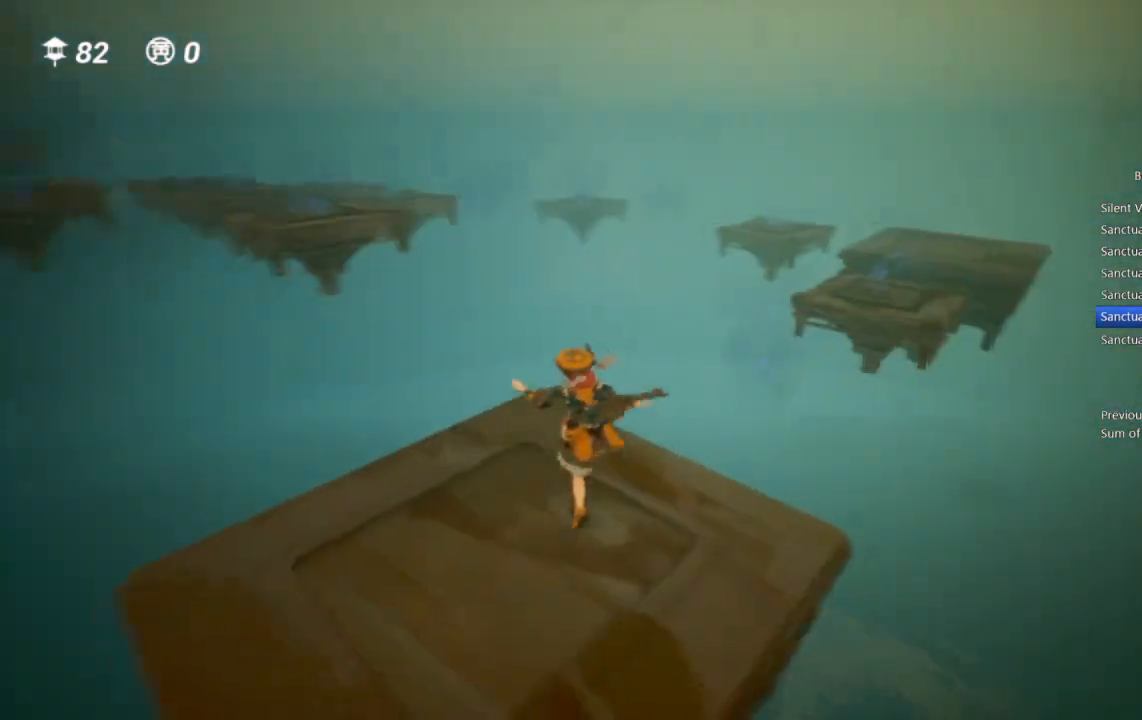
{"buttons": [], "left_stick": "center", "right_stick": "center", "events": [[150, "CROSS", "down"], [250, "CROSS", "up"], [433, "left_stick", "center"]]}
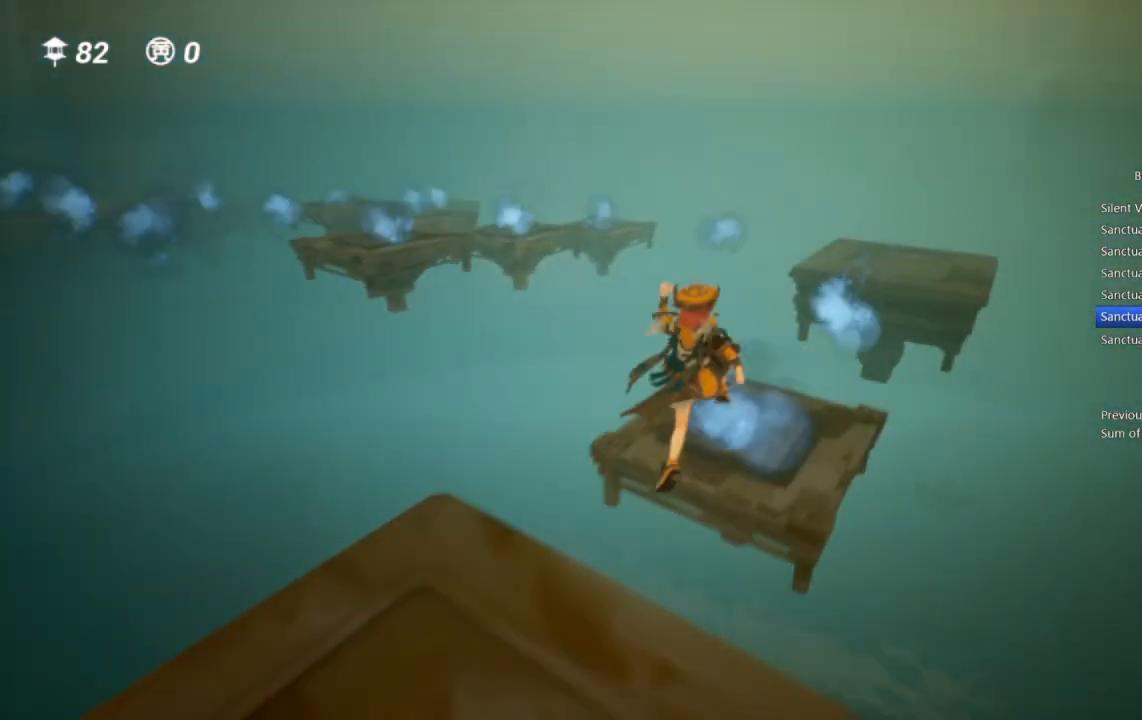
{"buttons": [], "left_stick": "up-right", "right_stick": "center", "events": [[67, "left_stick", "left"], [217, "left_stick", "center"], [500, "left_stick", "up-right"]]}
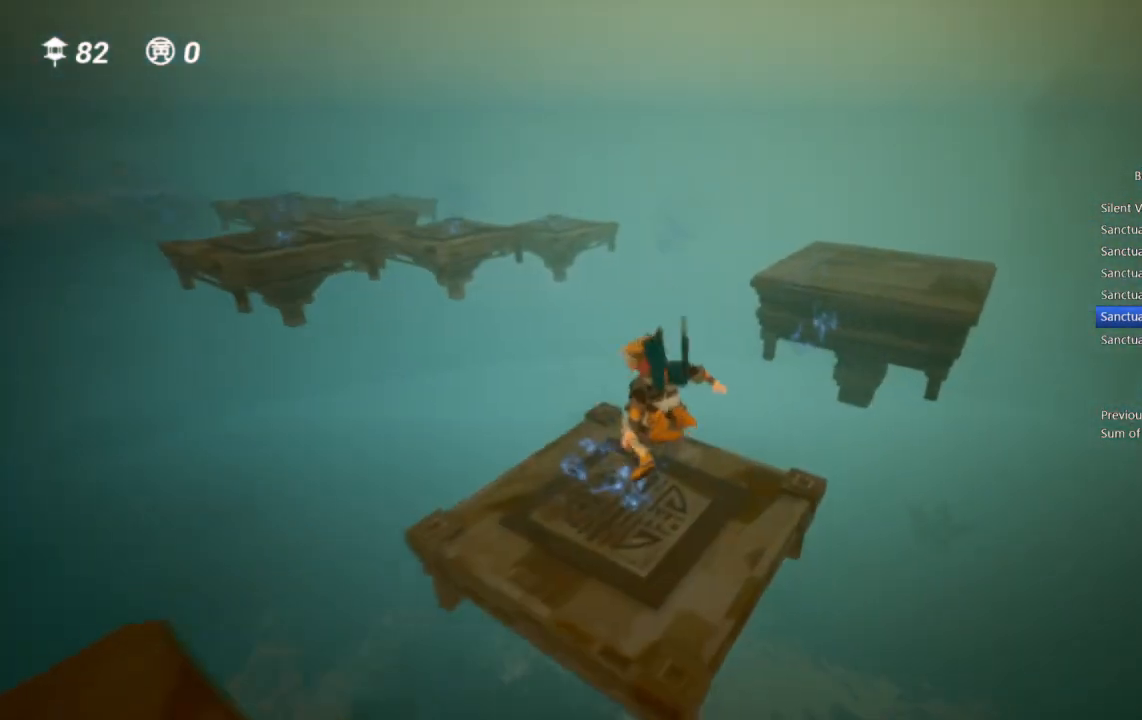
{"buttons": [], "left_stick": "center", "right_stick": "left", "events": [[100, "CROSS", "down"], [217, "CROSS", "up"], [383, "left_stick", "center"], [500, "right_stick", "left"]]}
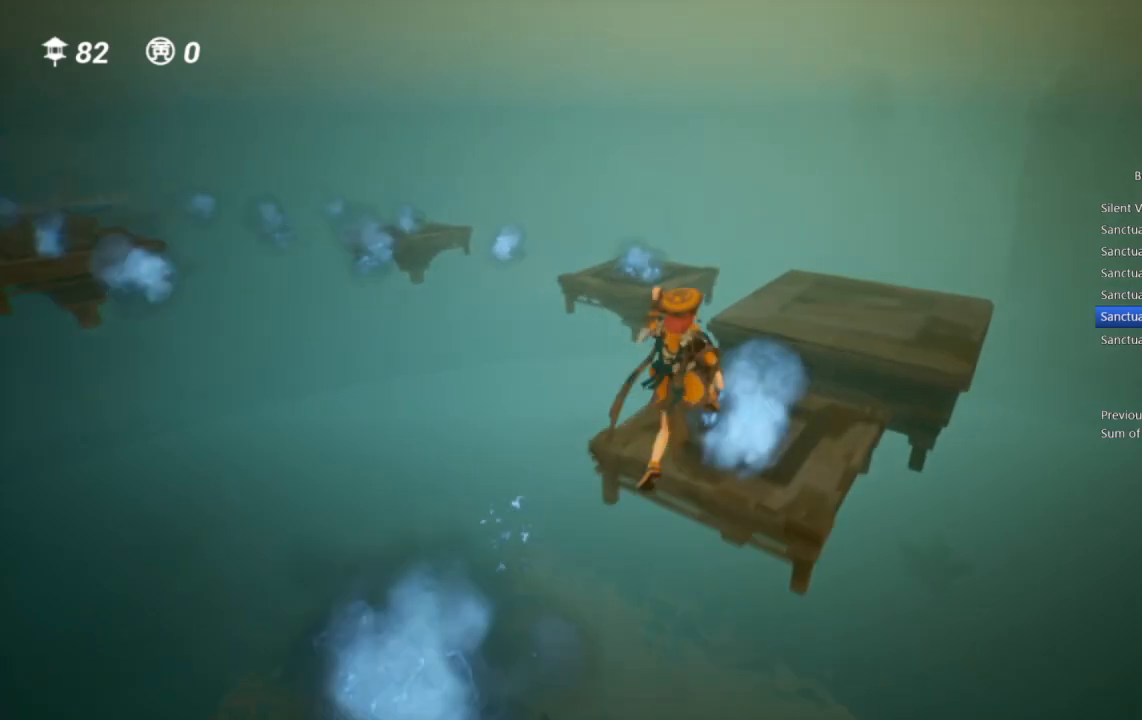
{"buttons": ["CROSS"], "left_stick": "up-right", "right_stick": "center", "events": [[100, "right_stick", "center"], [500, "CROSS", "down"], [500, "left_stick", "up-right"]]}
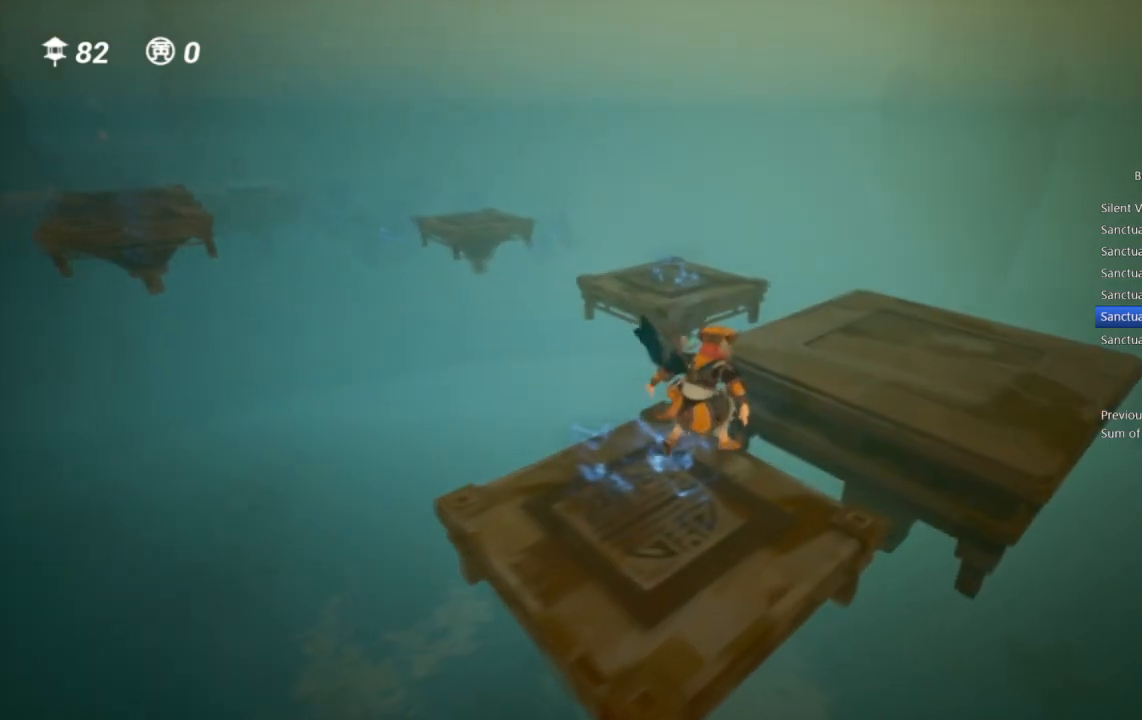
{"buttons": [], "left_stick": "up-right", "right_stick": "left", "events": [[83, "CROSS", "up"], [367, "right_stick", "left"]]}
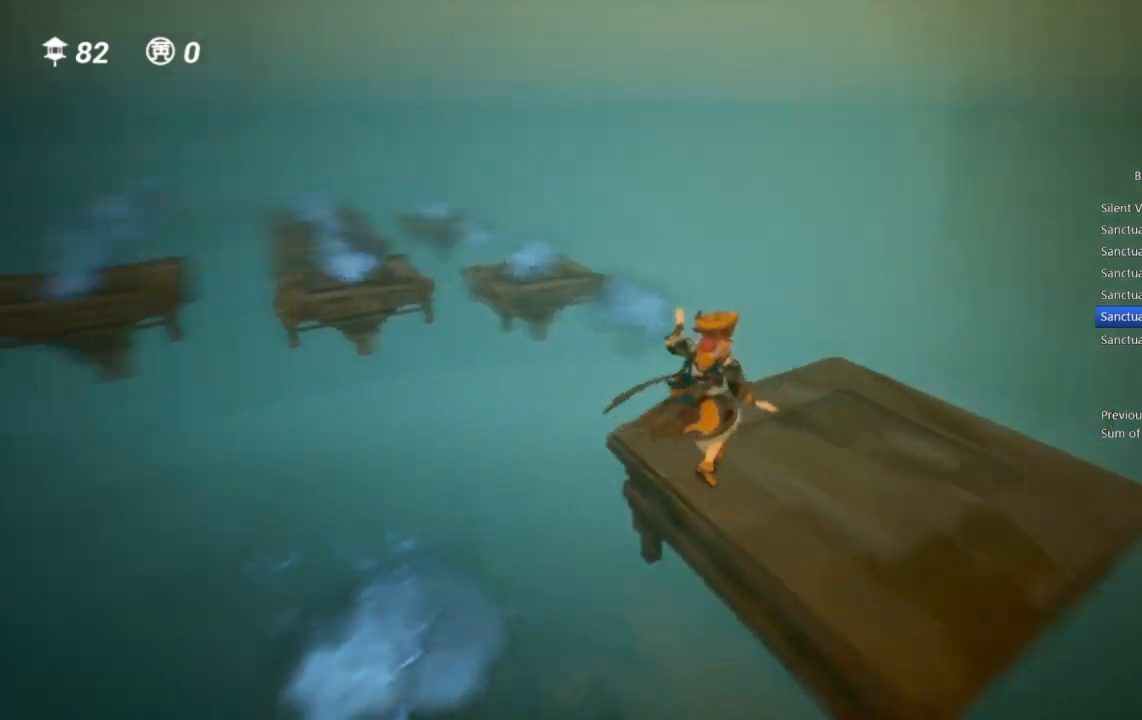
{"buttons": ["CROSS"], "left_stick": "up", "right_stick": "center", "events": [[17, "right_stick", "center"], [33, "left_stick", "center"], [183, "right_stick", "left"], [283, "left_stick", "up-right"], [317, "right_stick", "center"], [400, "left_stick", "up"], [500, "CROSS", "down"]]}
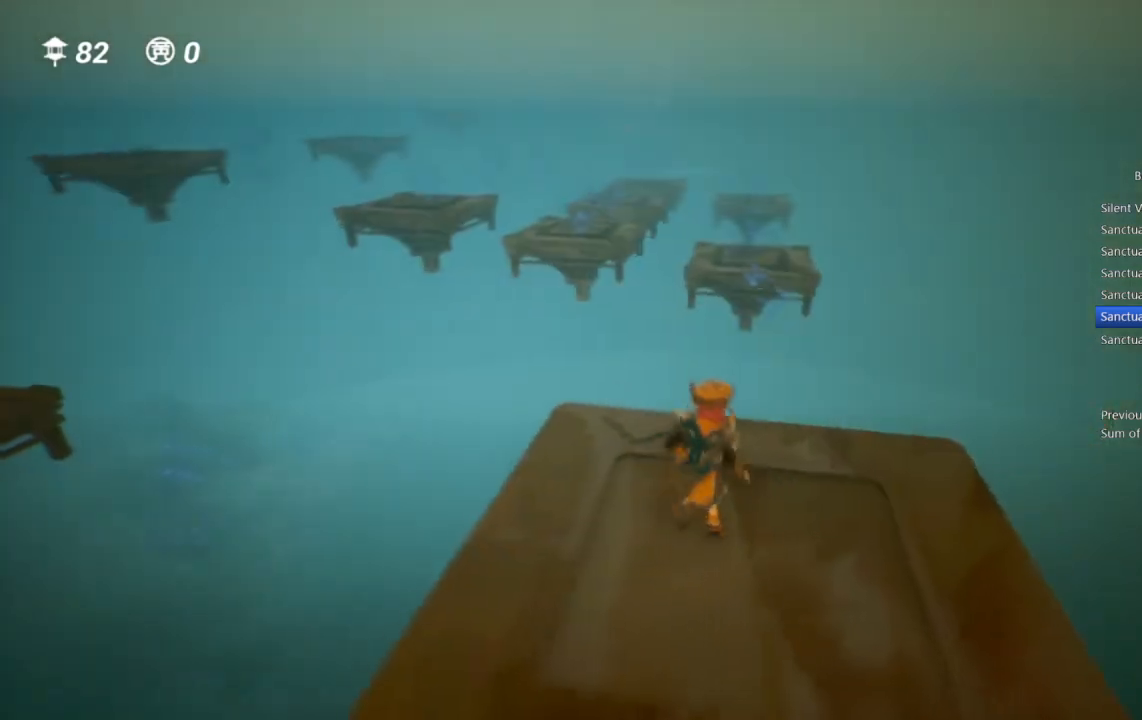
{"buttons": [], "left_stick": "center", "right_stick": "center", "events": [[117, "CROSS", "up"], [267, "left_stick", "center"], [333, "right_stick", "left"], [500, "right_stick", "center"]]}
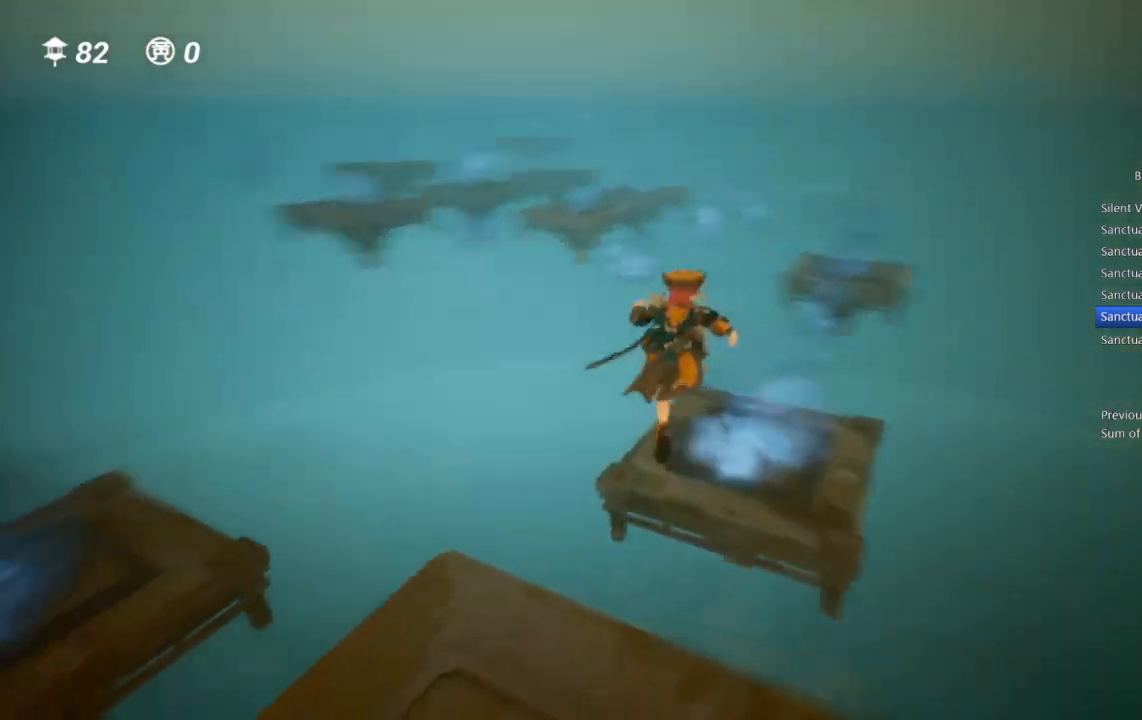
{"buttons": ["CROSS"], "left_stick": "up-right", "right_stick": "center", "events": [[350, "left_stick", "up-right"], [483, "CROSS", "down"]]}
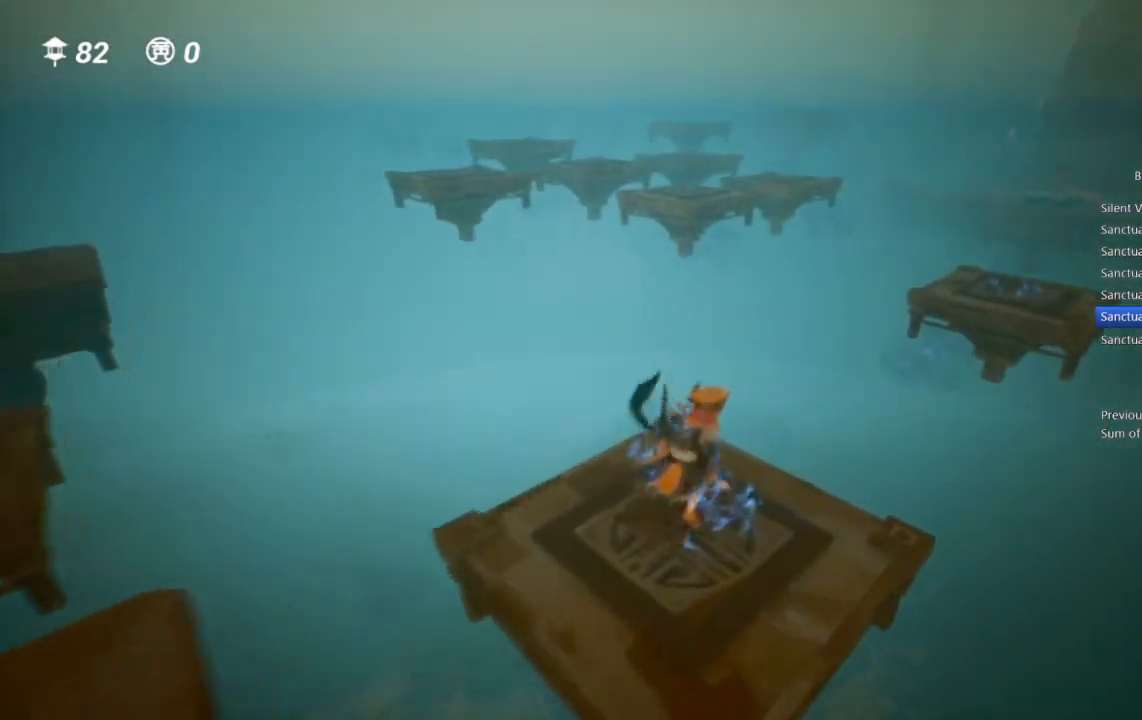
{"buttons": [], "left_stick": "right", "right_stick": "center", "events": [[100, "CROSS", "up"], [250, "left_stick", "center"], [350, "right_stick", "left"], [467, "right_stick", "center"], [500, "left_stick", "right"]]}
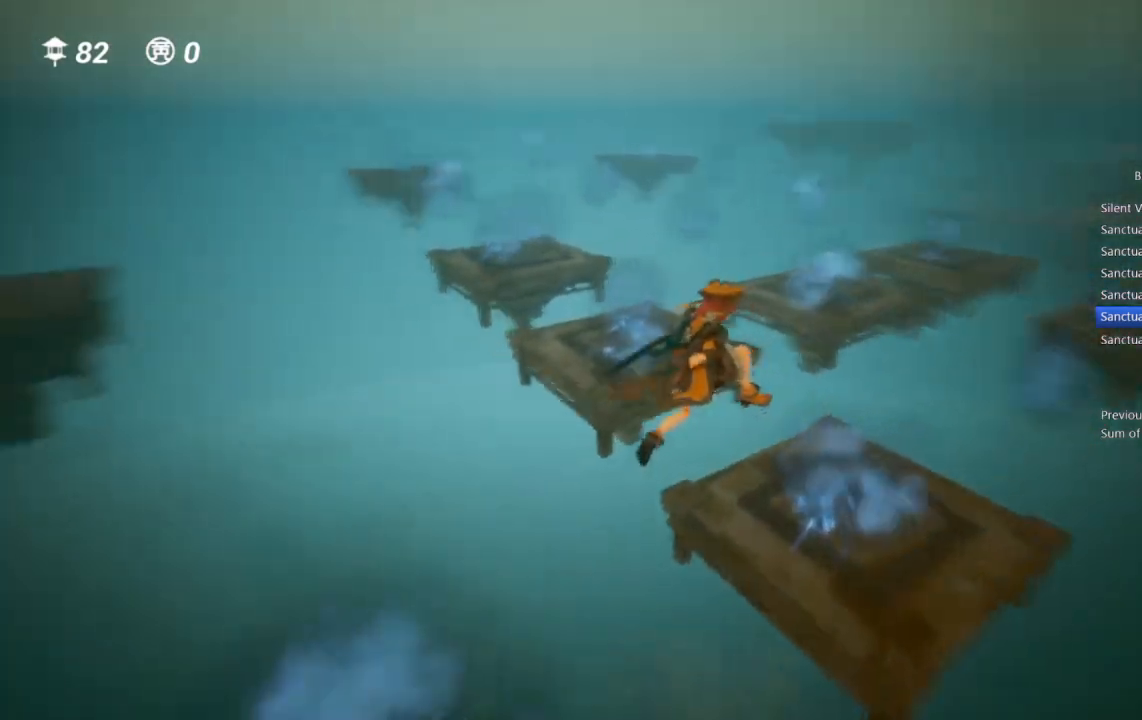
{"buttons": ["CROSS"], "left_stick": "right", "right_stick": "center", "events": [[133, "left_stick", "center"], [450, "CROSS", "down"], [450, "left_stick", "right"]]}
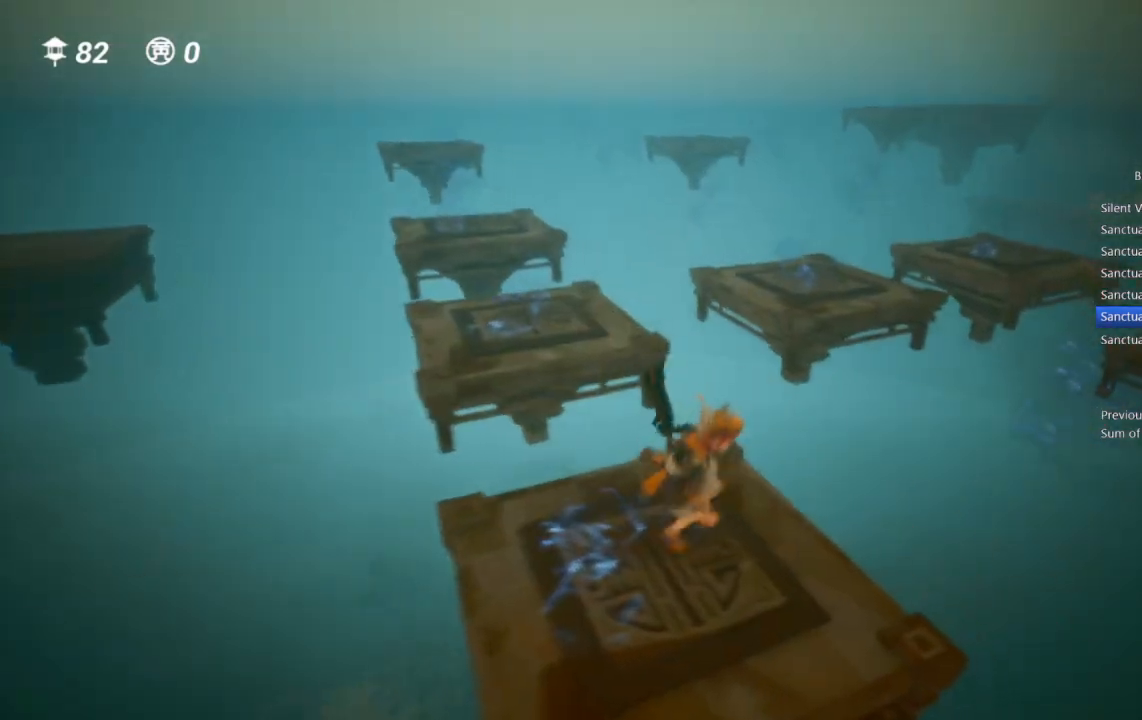
{"buttons": [], "left_stick": "center", "right_stick": "left", "events": [[33, "left_stick", "up-right"], [50, "CROSS", "up"], [400, "right_stick", "left"], [433, "left_stick", "center"]]}
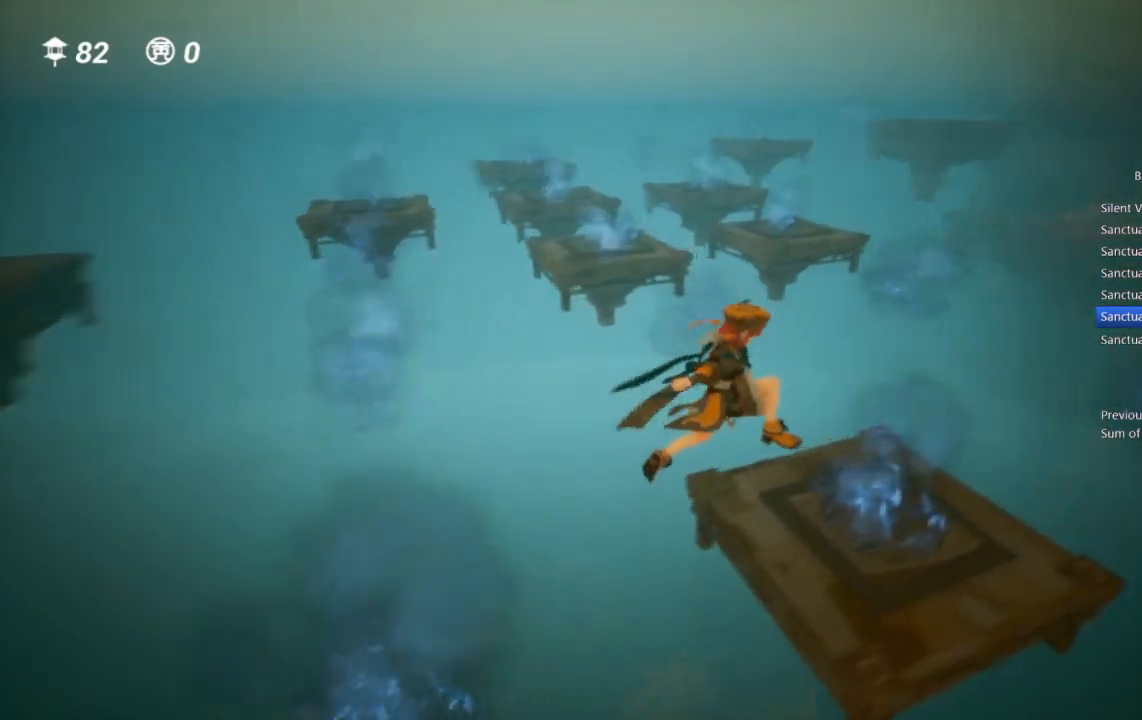
{"buttons": [], "left_stick": "up-left", "right_stick": "center", "events": [[50, "right_stick", "center"], [133, "left_stick", "up"], [283, "left_stick", "up-left"]]}
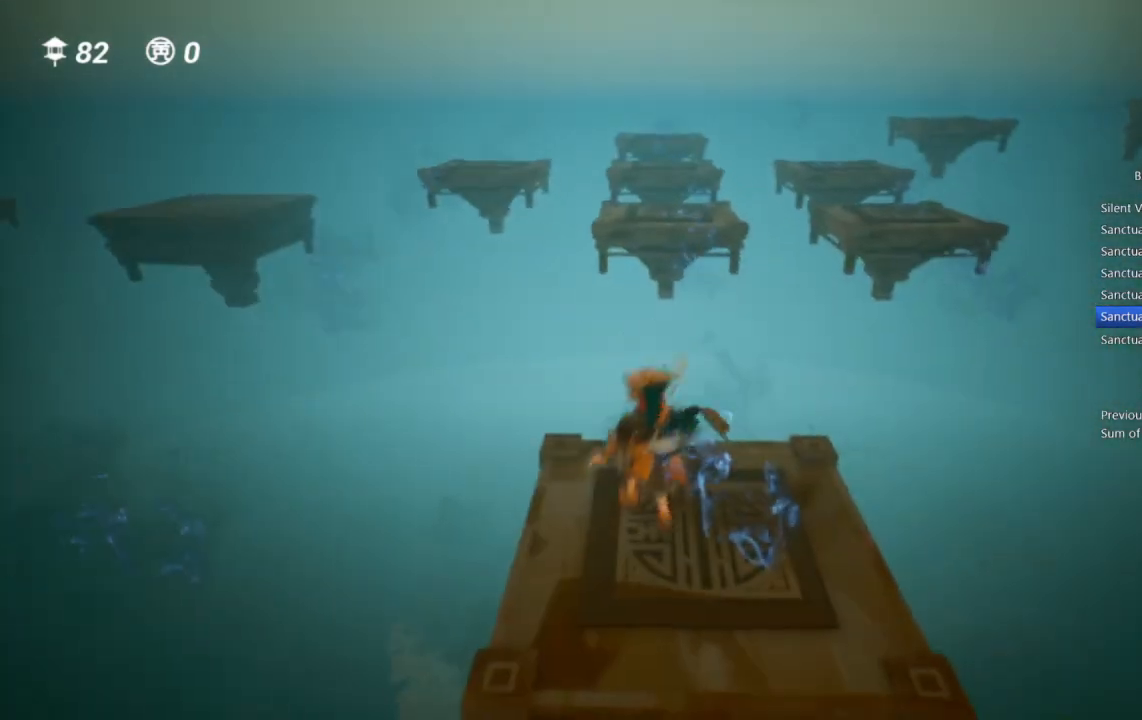
{"buttons": ["CROSS"], "left_stick": "up-left", "right_stick": "center", "events": [[117, "CROSS", "down"]]}
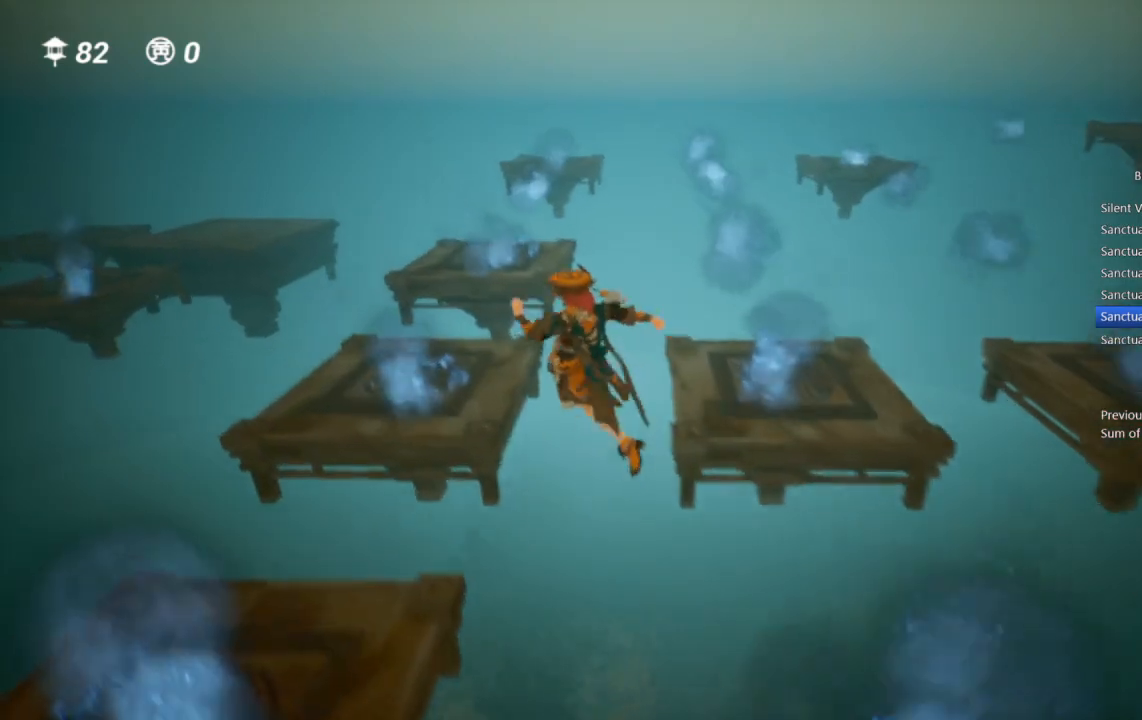
{"buttons": [], "left_stick": "up", "right_stick": "center", "events": [[33, "CROSS", "up"], [200, "right_stick", "right"], [317, "right_stick", "center"], [467, "left_stick", "up"]]}
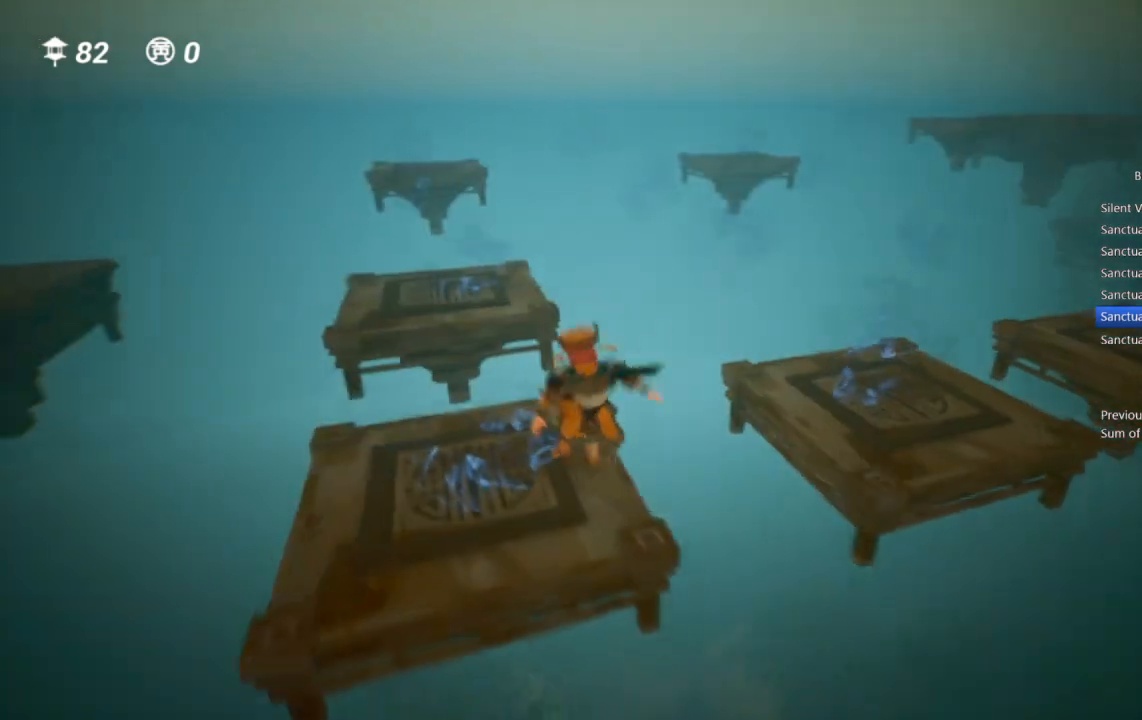
{"buttons": ["CROSS"], "left_stick": "up", "right_stick": "center", "events": [[133, "CROSS", "down"]]}
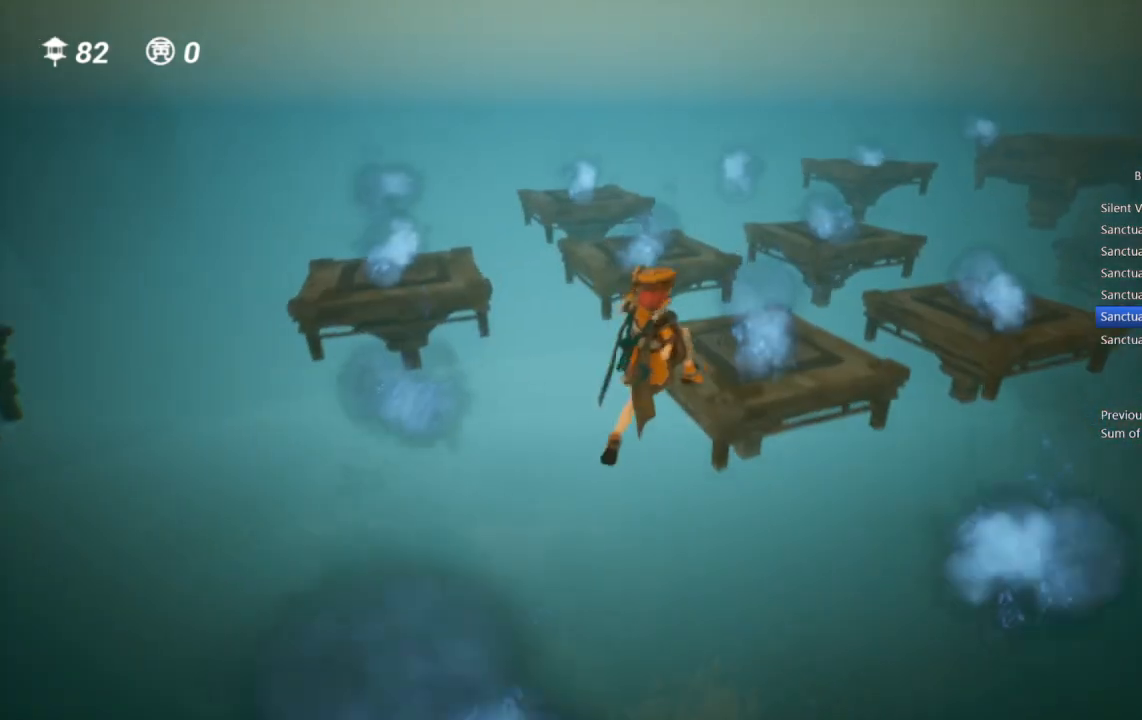
{"buttons": [], "left_stick": "left", "right_stick": "center", "events": [[117, "R1", "down"], [150, "CROSS", "up"], [233, "R1", "up"], [317, "right_stick", "up-left"], [350, "left_stick", "center"], [483, "right_stick", "center"], [500, "left_stick", "left"]]}
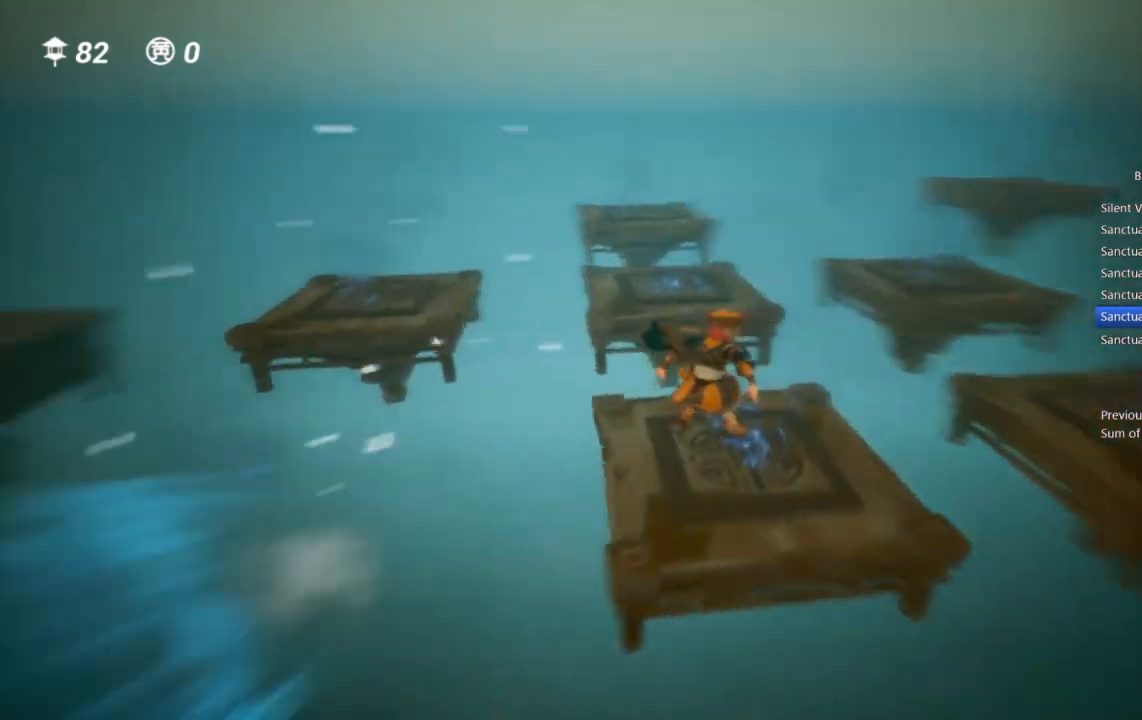
{"buttons": [], "left_stick": "left", "right_stick": "center", "events": [[217, "CROSS", "down"], [500, "CROSS", "up"]]}
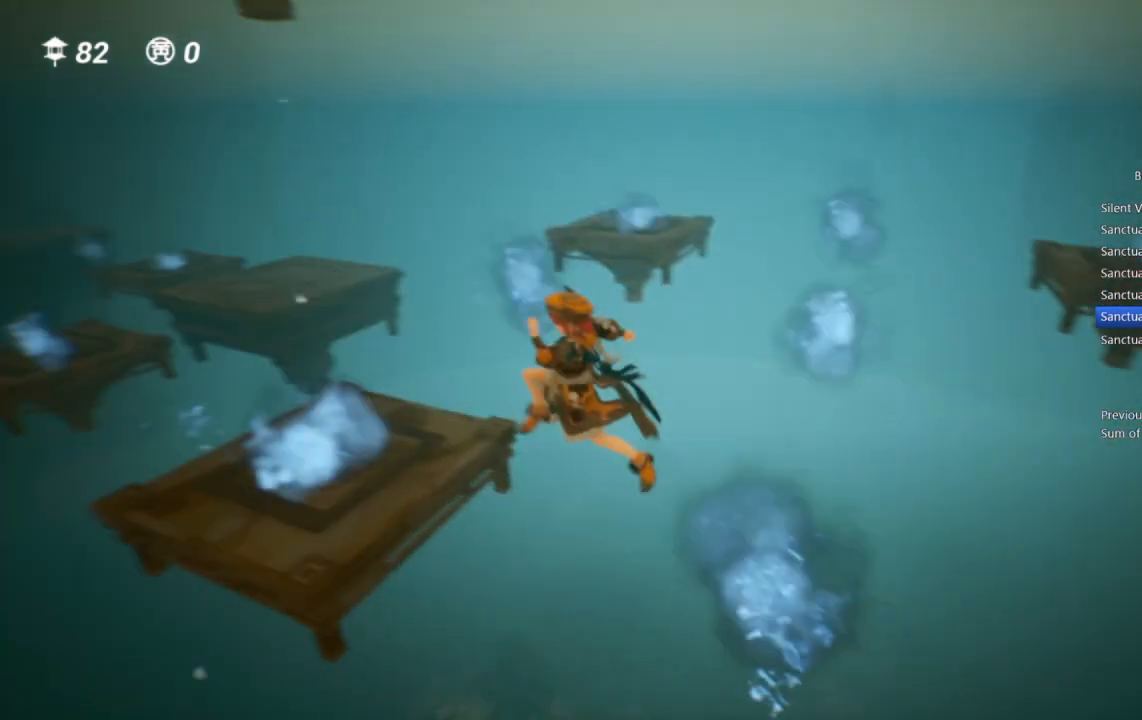
{"buttons": [], "left_stick": "up", "right_stick": "center", "events": [[133, "left_stick", "up-left"], [233, "right_stick", "right"], [283, "left_stick", "up"], [417, "right_stick", "center"]]}
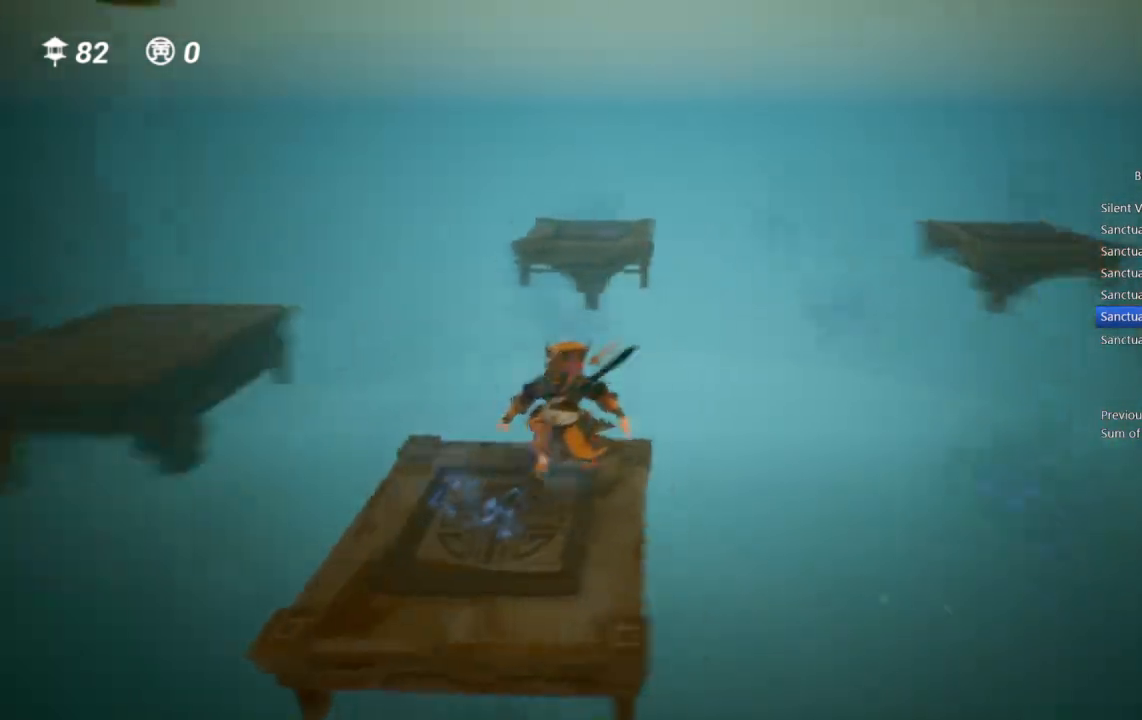
{"buttons": ["CROSS"], "left_stick": "up", "right_stick": "center", "events": [[17, "right_stick", "right"], [167, "right_stick", "center"], [333, "CROSS", "down"]]}
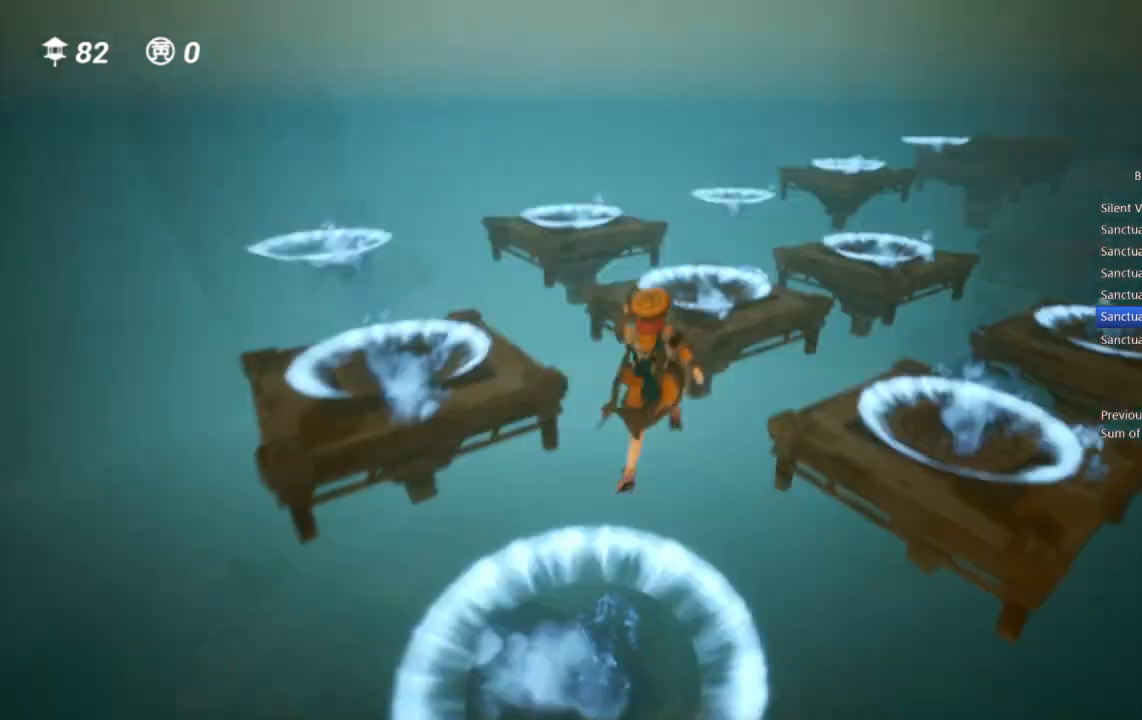
{"buttons": [], "left_stick": "up", "right_stick": "center", "events": [[183, "CROSS", "up"], [183, "R1", "down"], [333, "R1", "up"]]}
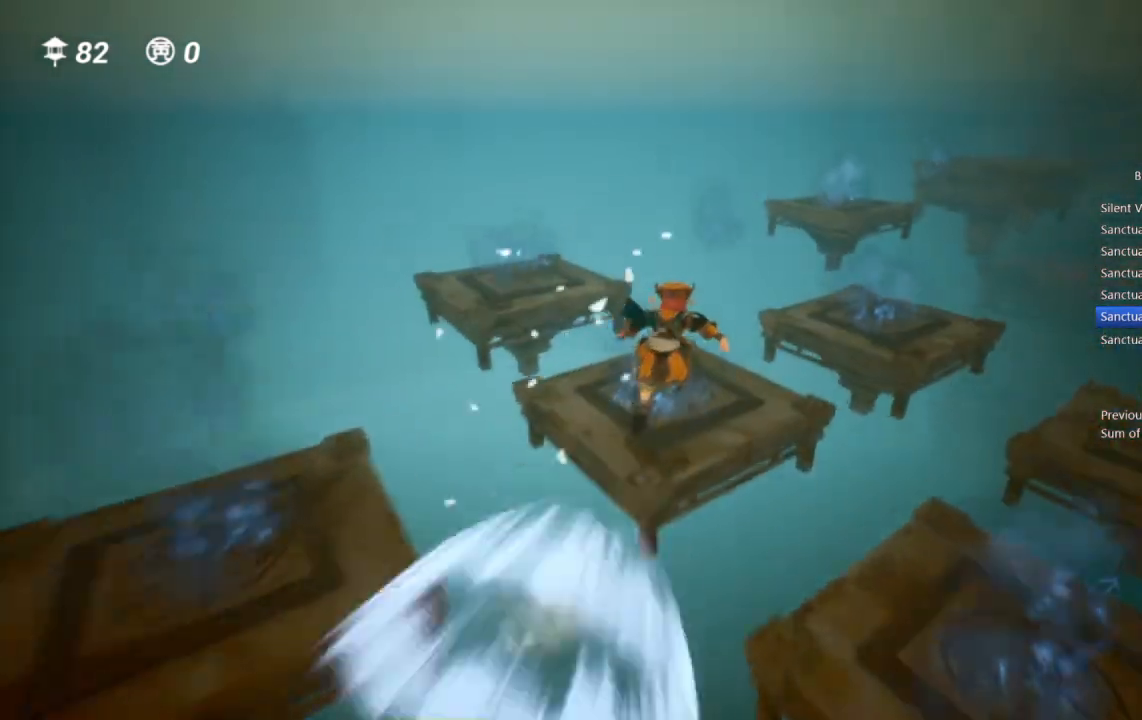
{"buttons": [], "left_stick": "up", "right_stick": "center", "events": [[183, "right_stick", "right"], [267, "right_stick", "center"]]}